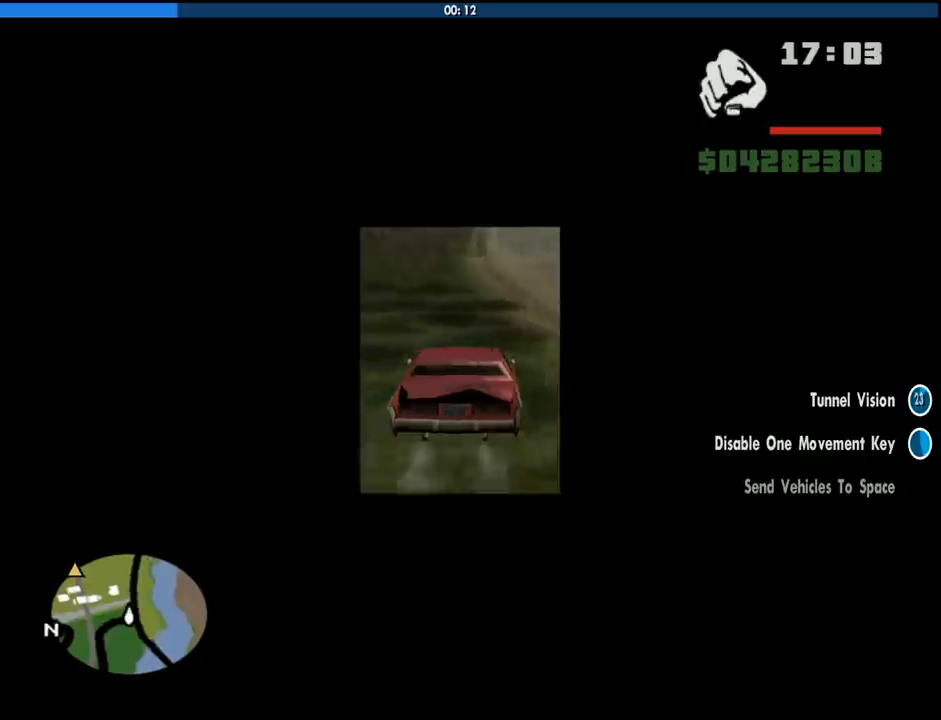
Gameplay with keyboard and mouse; each line is a JSON object with the keys and mouse buttons held at the frame after it. "events" lists presses ("down") and releases ("up") of "1", "2", "3", "4", "5", "6", "8", "a", "alt", "c", "ctrl", "d", "down", "e", "escape", "f", "f1", "f2", "f3", "g", "h", "left", "num2", "q", "r", "right", "s", "shift", "space", "tab", "up", "v", "w", "x", "z", "mouse_left", "mouse_middle", "mouse_right", "mouse_wheel_up" and "mouse_wheel_down" between this image and that frame as [ms after this image, input, new state], when the widget could be followed in between. "mouse_left", "mouse_middle", "mouse_right", "mouse_wheel_up", "mouse_wheel_down" = the "left", "middle", "right", "wheel_up", "wheel_down" buttons of the "mouse" list. No other keys are recorded. Mouse movement is not recorded.
{"keys": ["w"], "mouse": [], "events": [[450, "d", "down"], [500, "d", "up"]]}
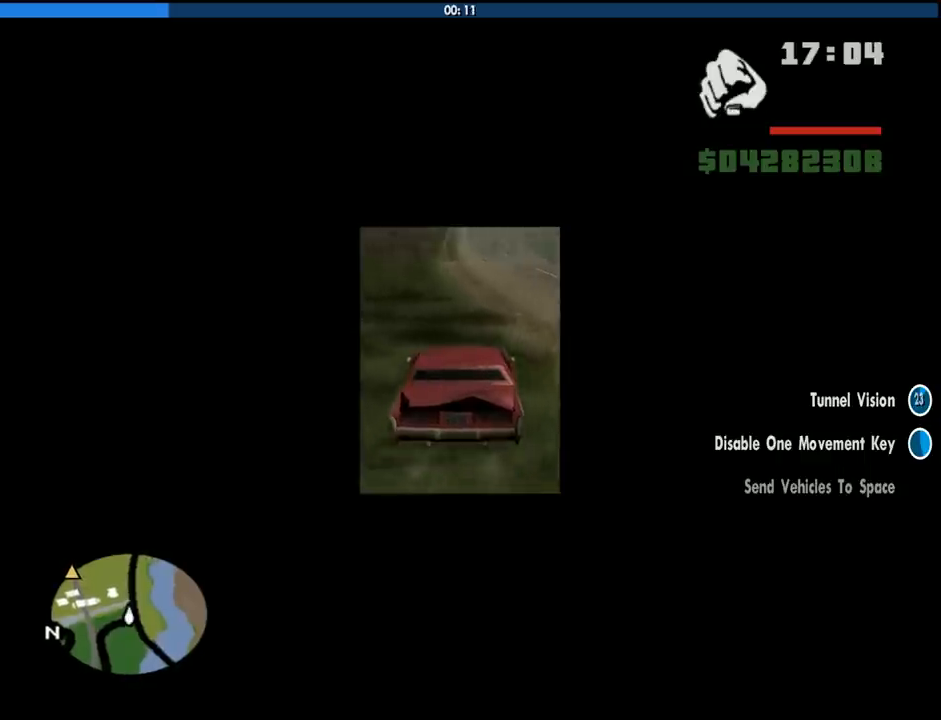
{"keys": ["w"], "mouse": [], "events": []}
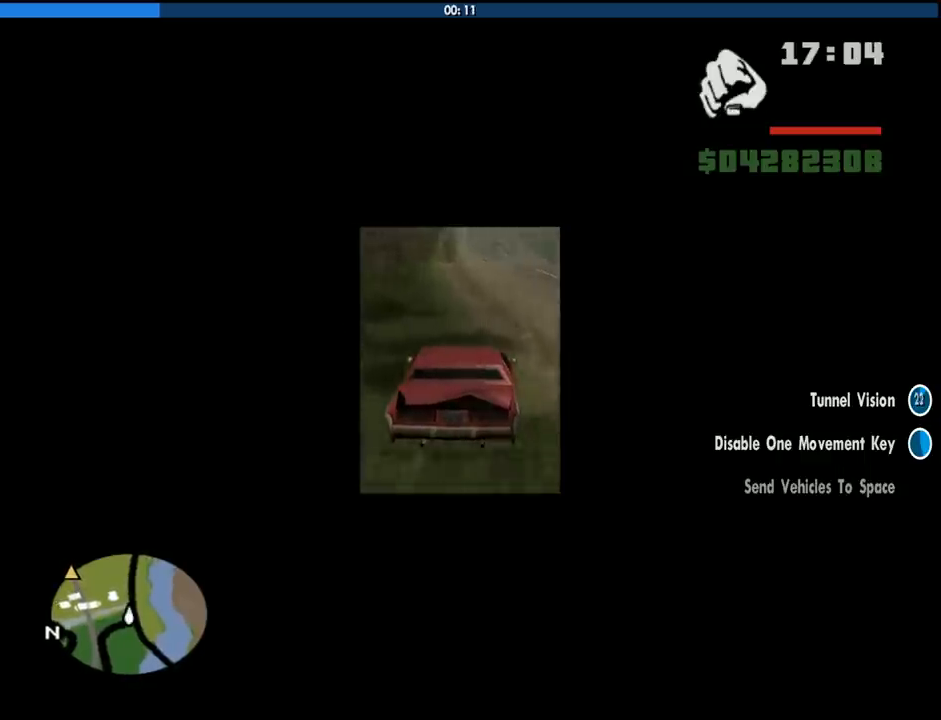
{"keys": ["w"], "mouse": [], "events": []}
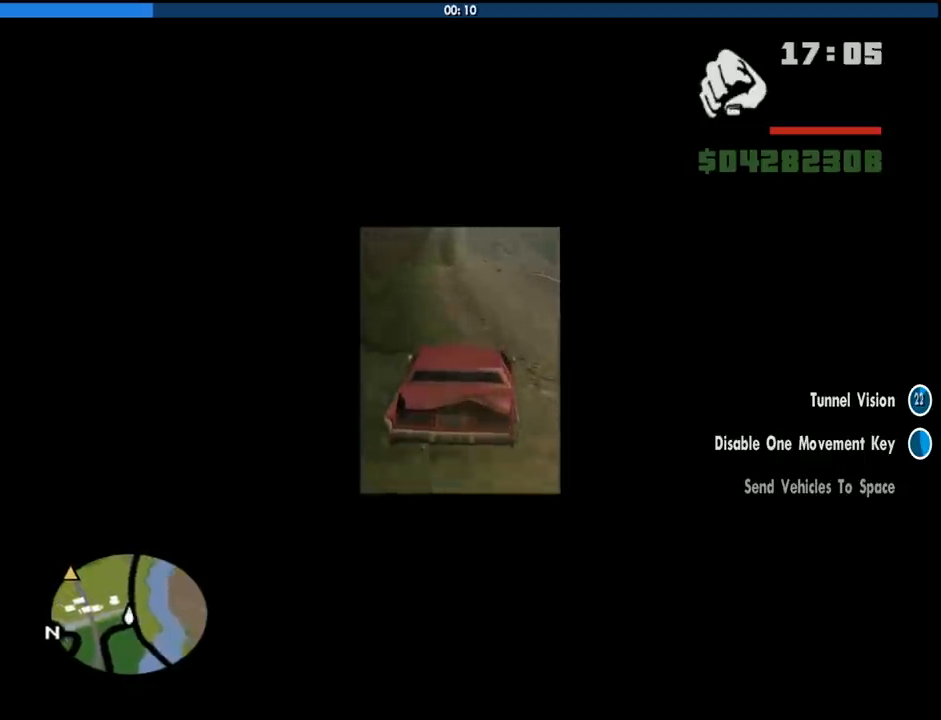
{"keys": ["w"], "mouse": [], "events": []}
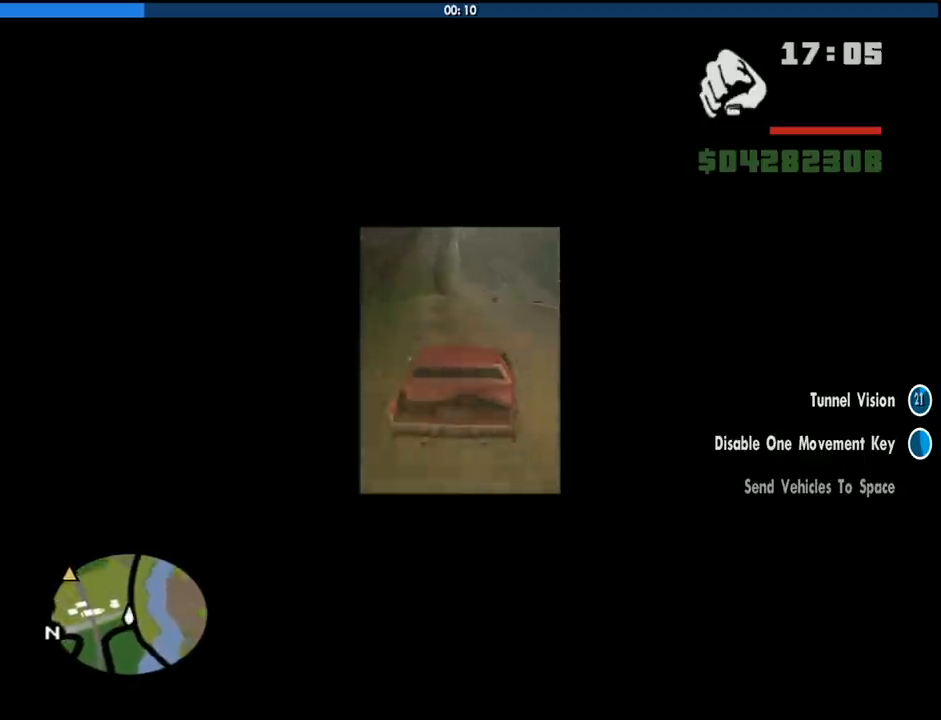
{"keys": ["w"], "mouse": [], "events": []}
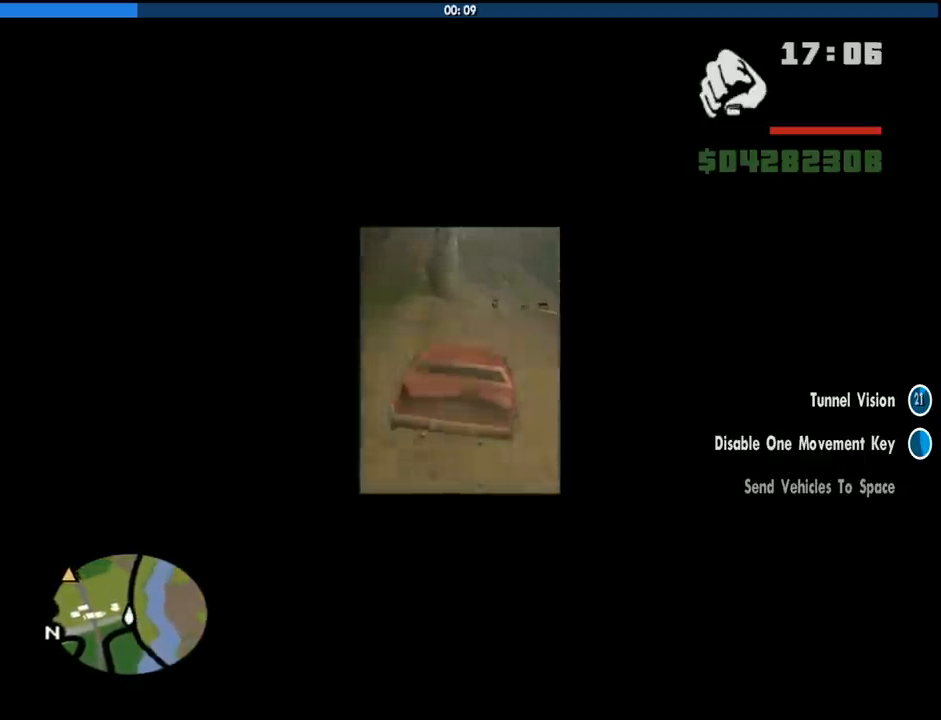
{"keys": ["w"], "mouse": [], "events": []}
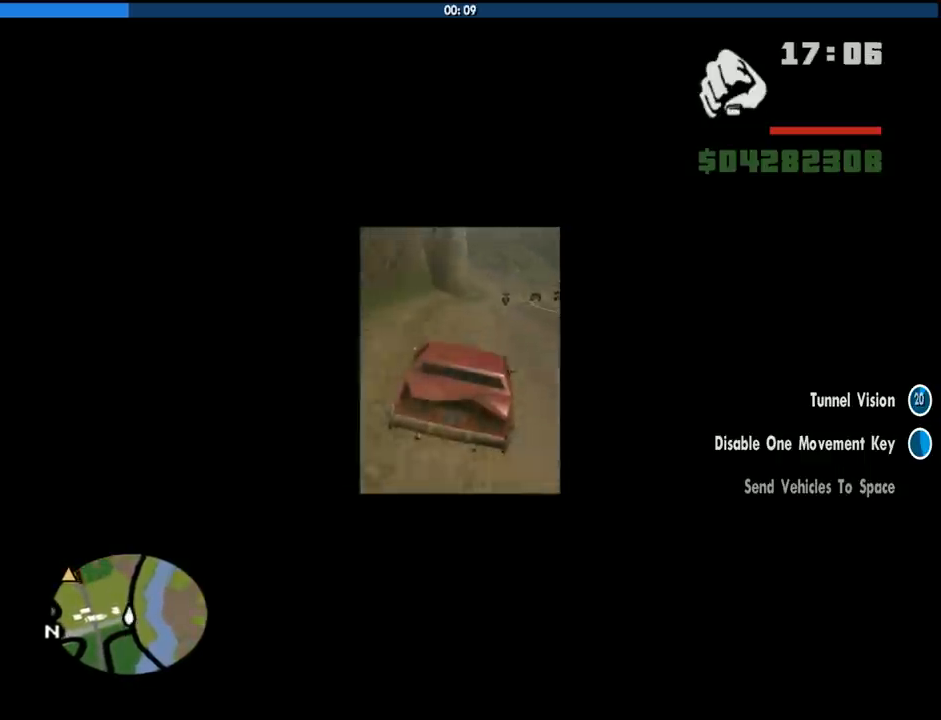
{"keys": ["w"], "mouse": [], "events": []}
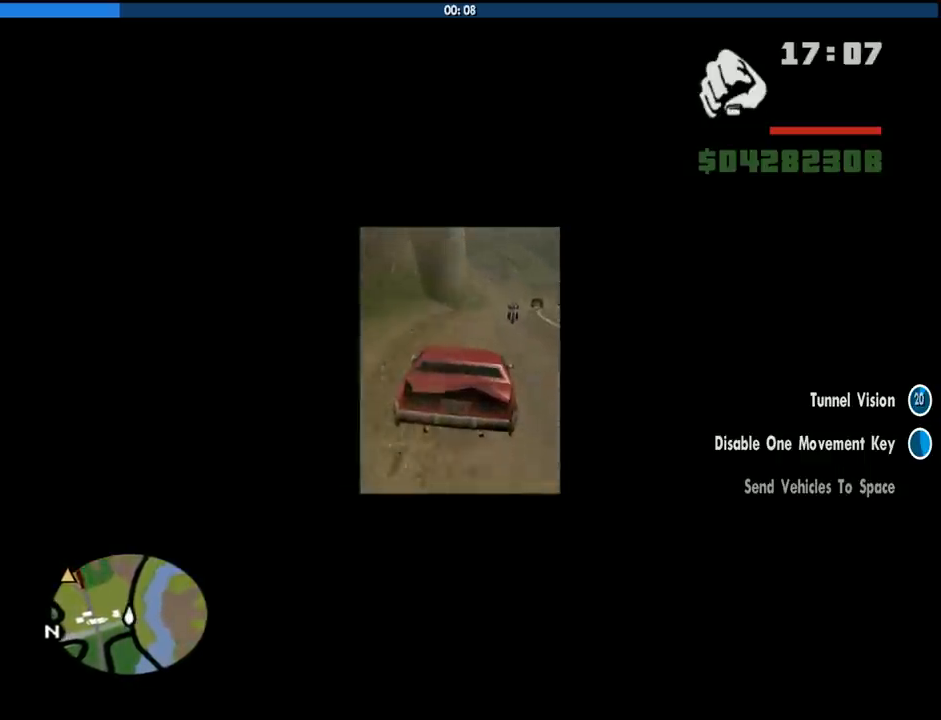
{"keys": ["w"], "mouse": [], "events": []}
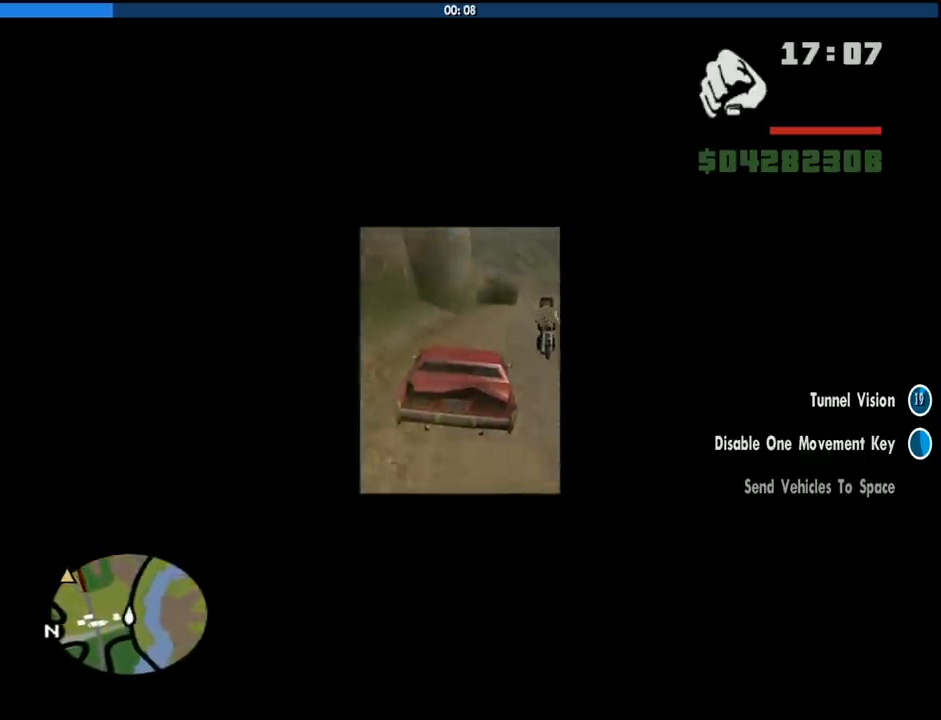
{"keys": ["w"], "mouse": [], "events": []}
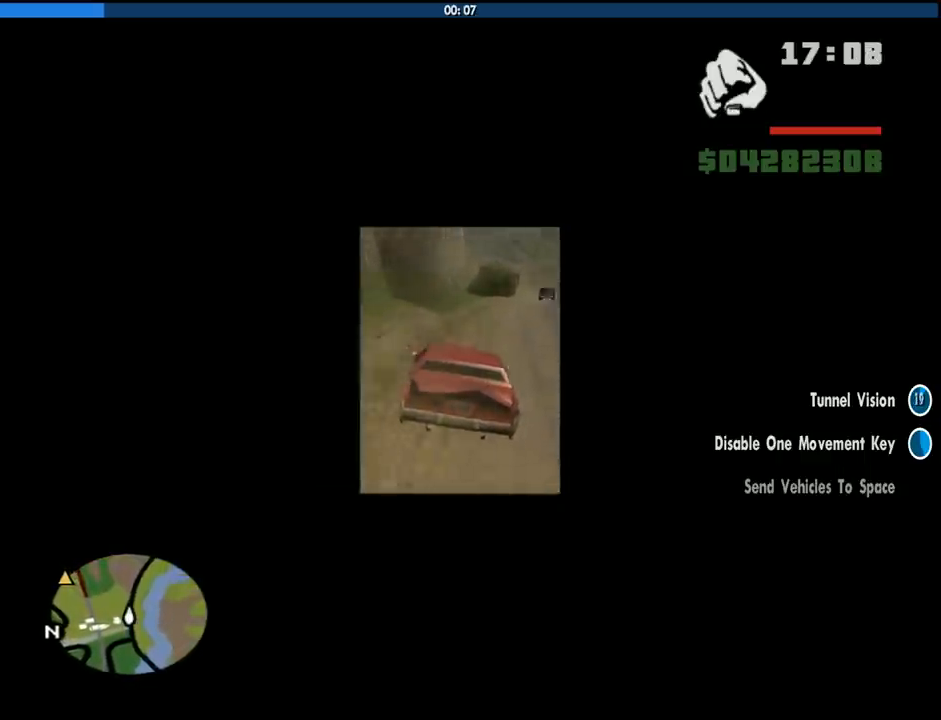
{"keys": ["w"], "mouse": [], "events": [[133, "d", "down"], [216, "d", "up"]]}
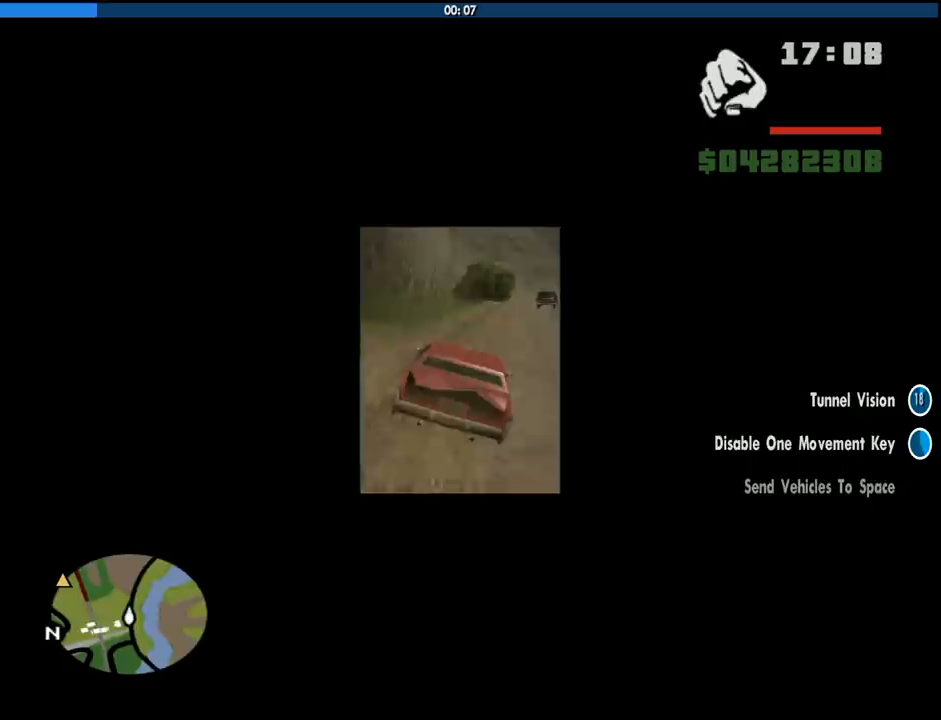
{"keys": ["w"], "mouse": [], "events": []}
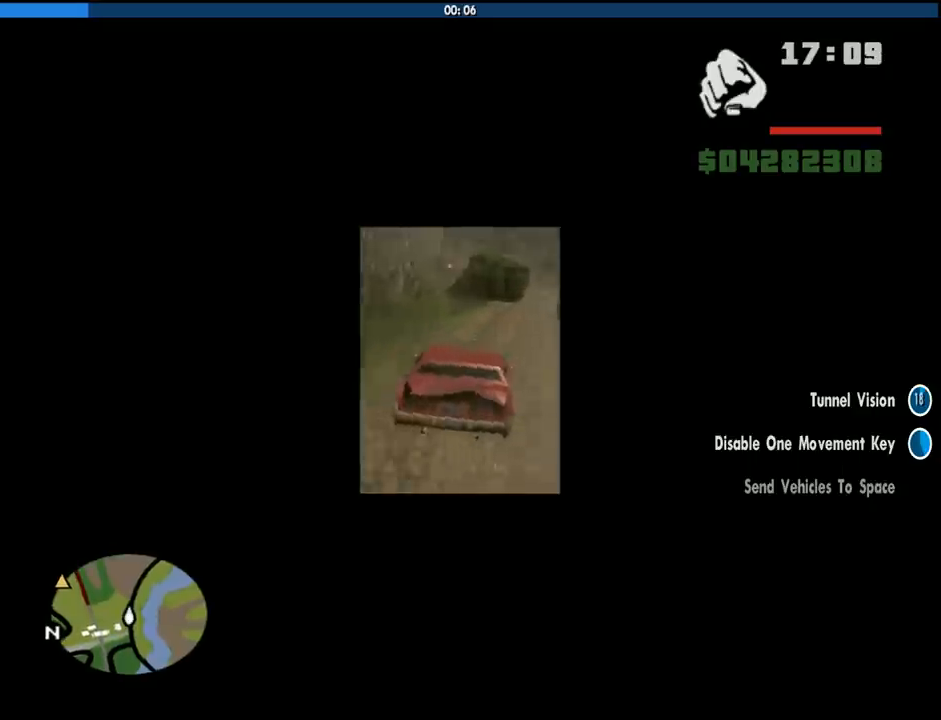
{"keys": [], "mouse": [], "events": [[150, "d", "down"], [200, "d", "up"], [433, "w", "up"]]}
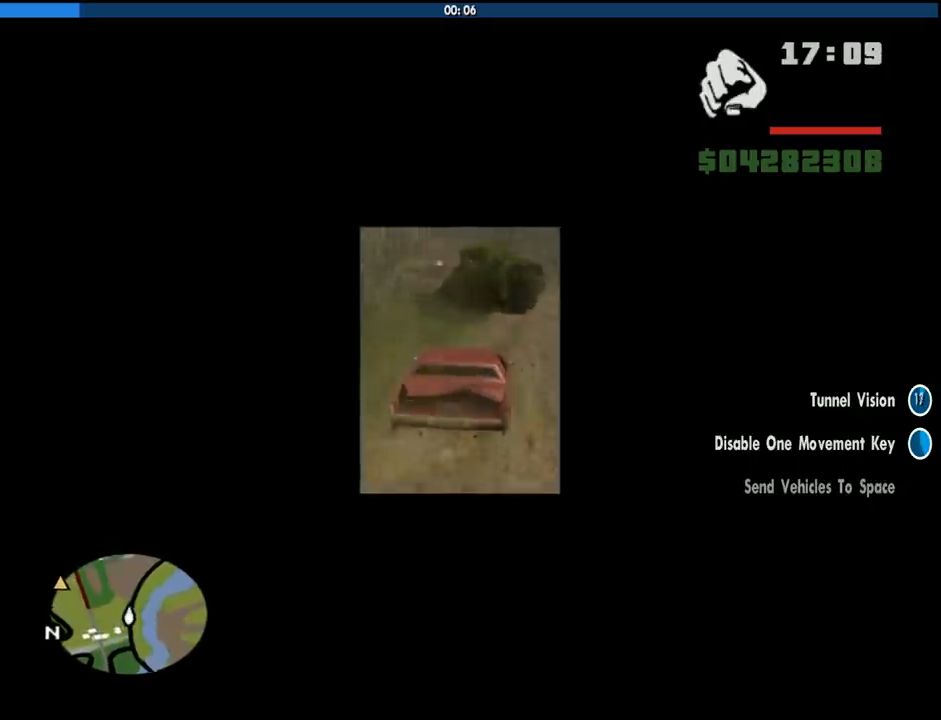
{"keys": ["s"], "mouse": [], "events": [[83, "s", "down"]]}
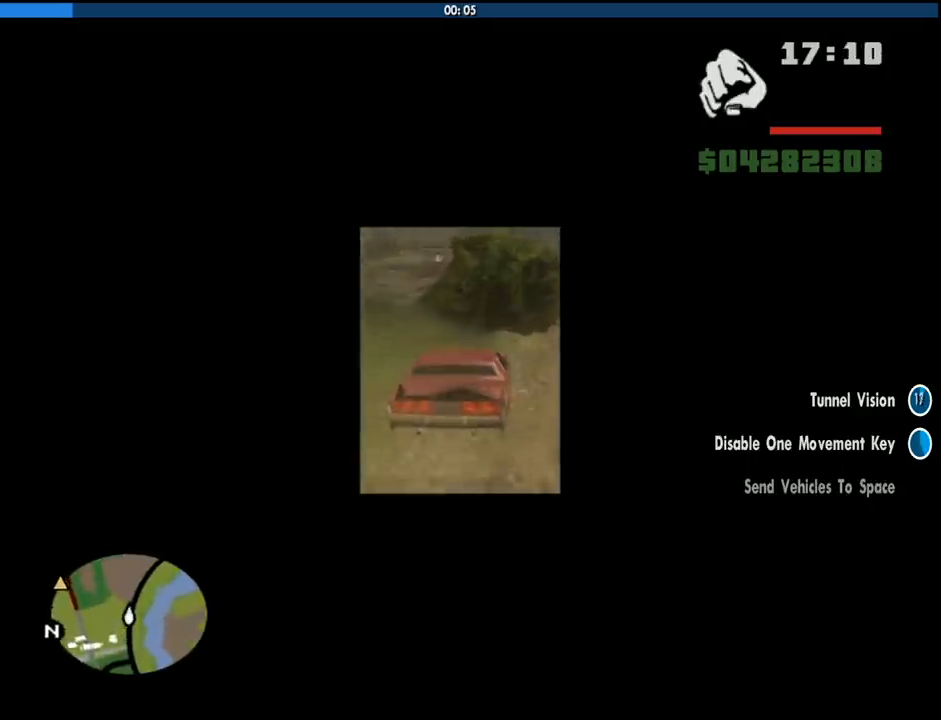
{"keys": ["d", "s"], "mouse": [], "events": [[100, "d", "down"]]}
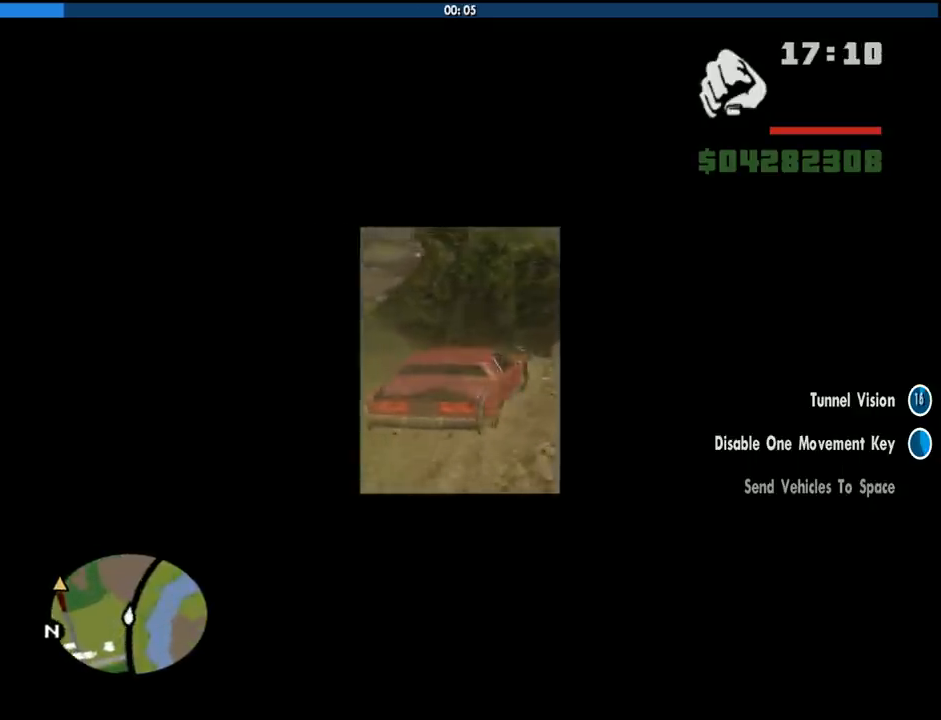
{"keys": ["d", "s"], "mouse": [], "events": [[16, "d", "up"], [300, "d", "down"]]}
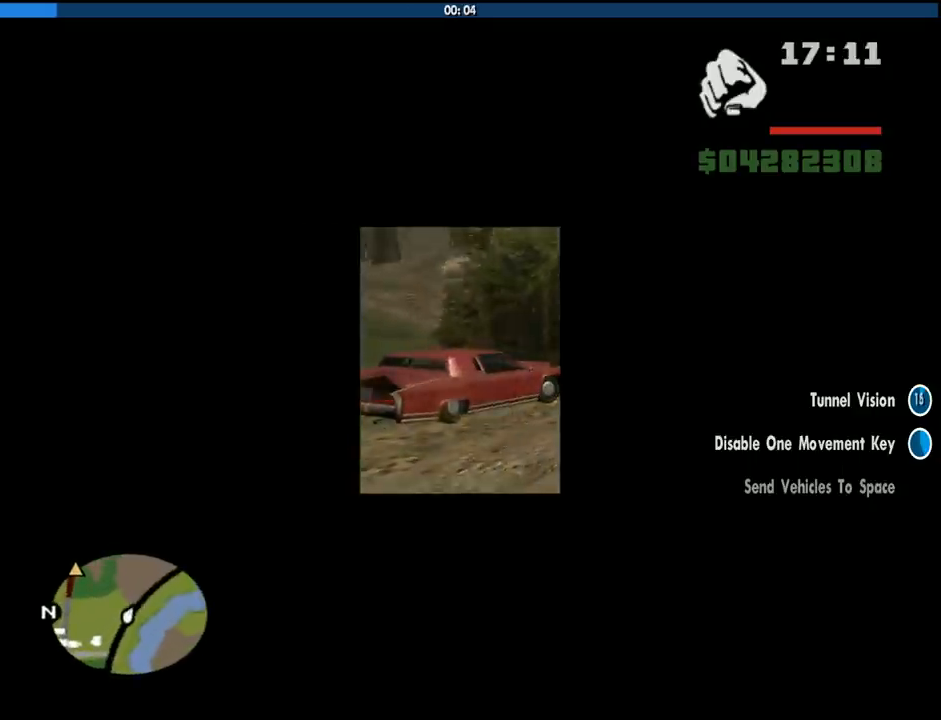
{"keys": ["d", "s"], "mouse": [], "events": []}
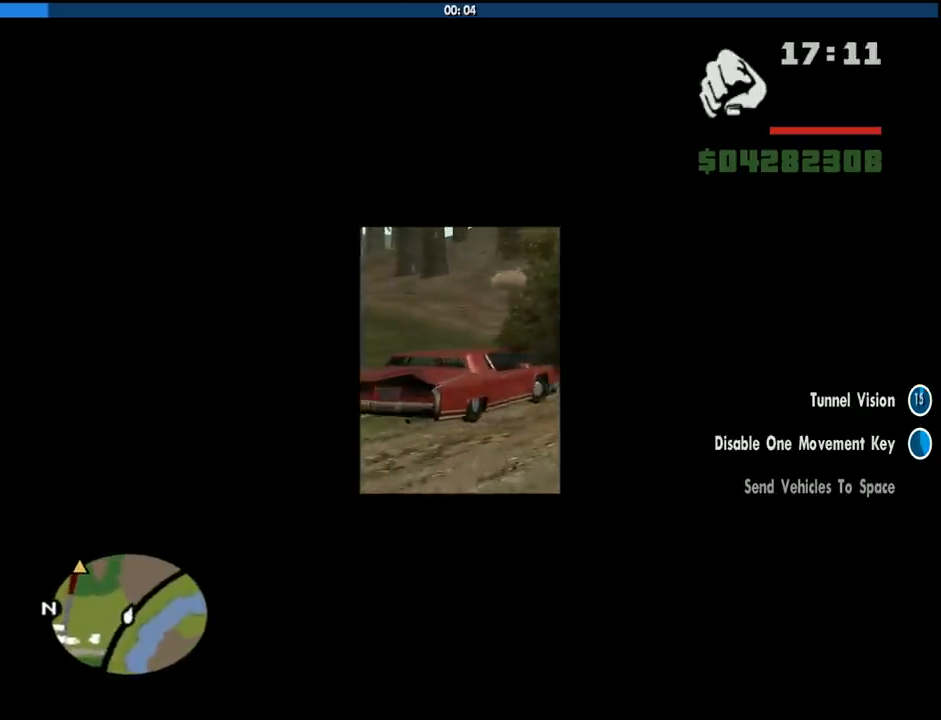
{"keys": ["w"], "mouse": [], "events": [[100, "s", "up"], [183, "d", "up"], [183, "w", "down"]]}
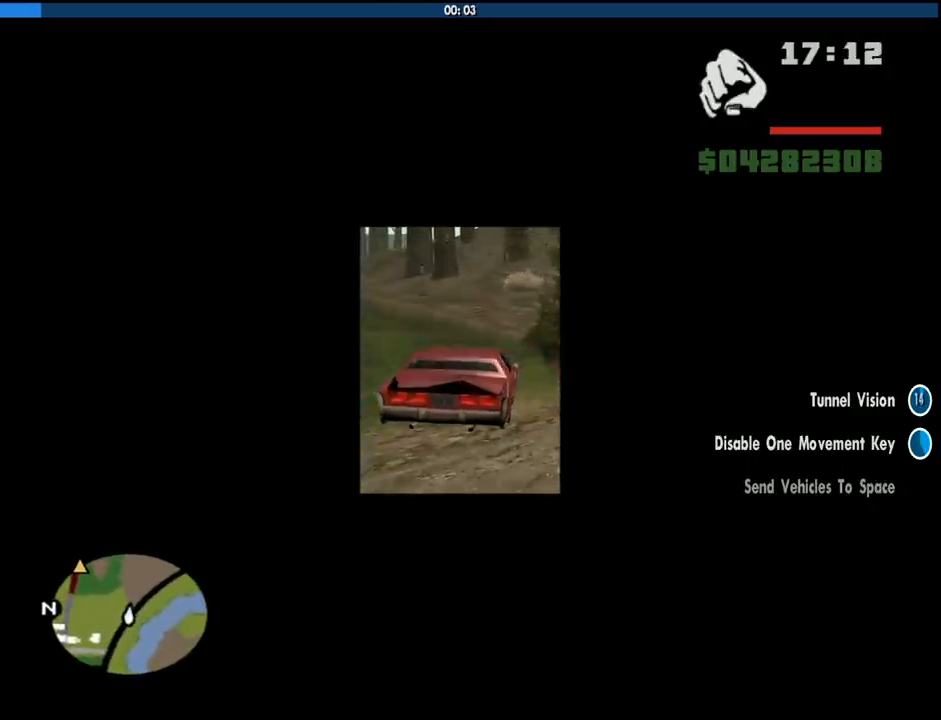
{"keys": ["w"], "mouse": [], "events": []}
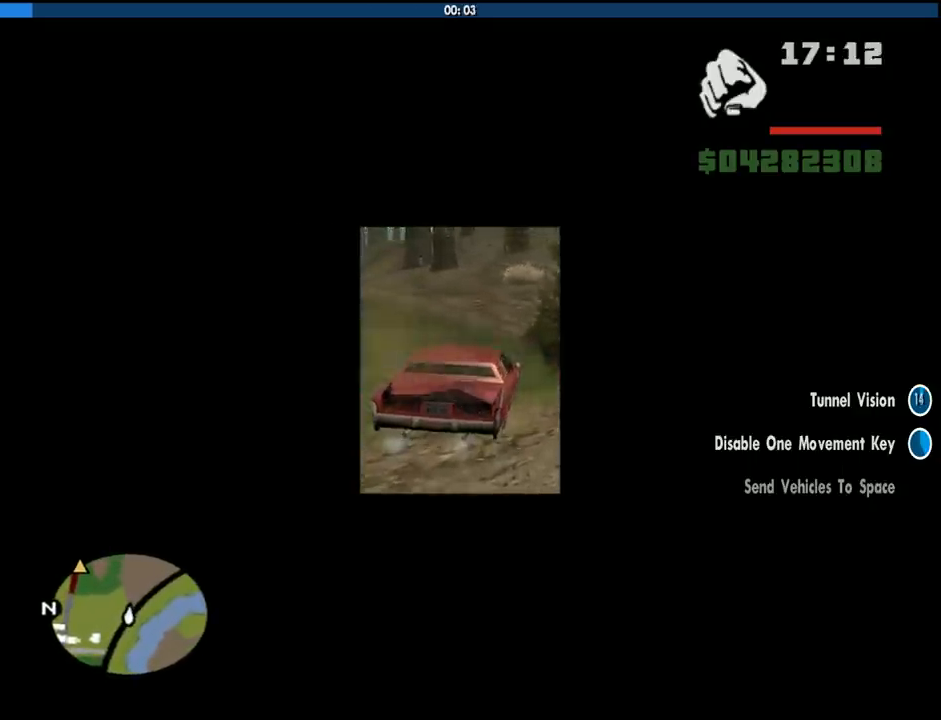
{"keys": ["w"], "mouse": [], "events": []}
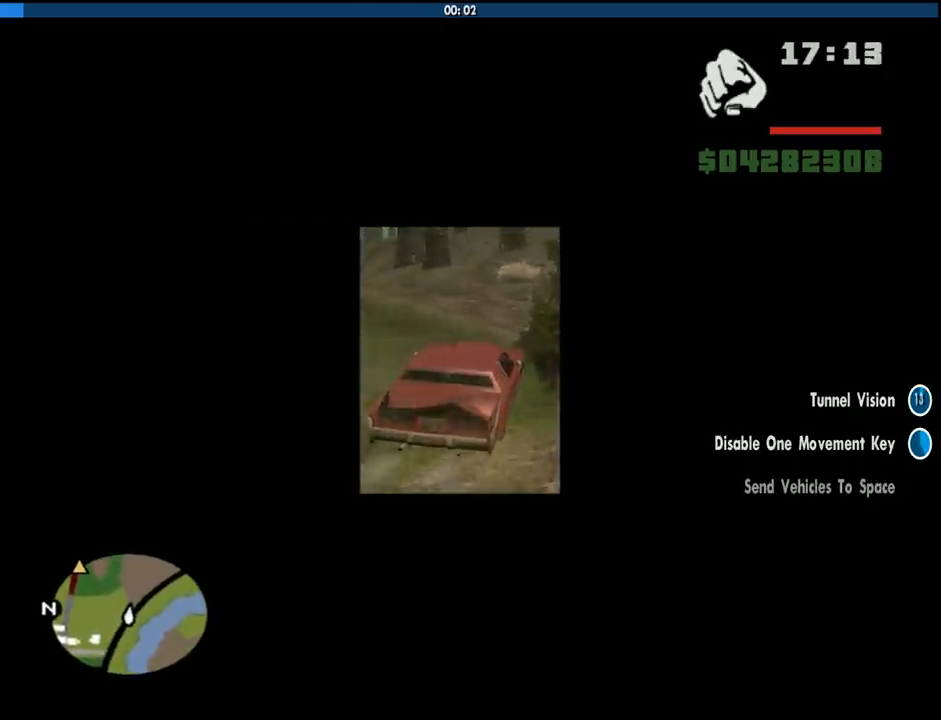
{"keys": ["w"], "mouse": [], "events": []}
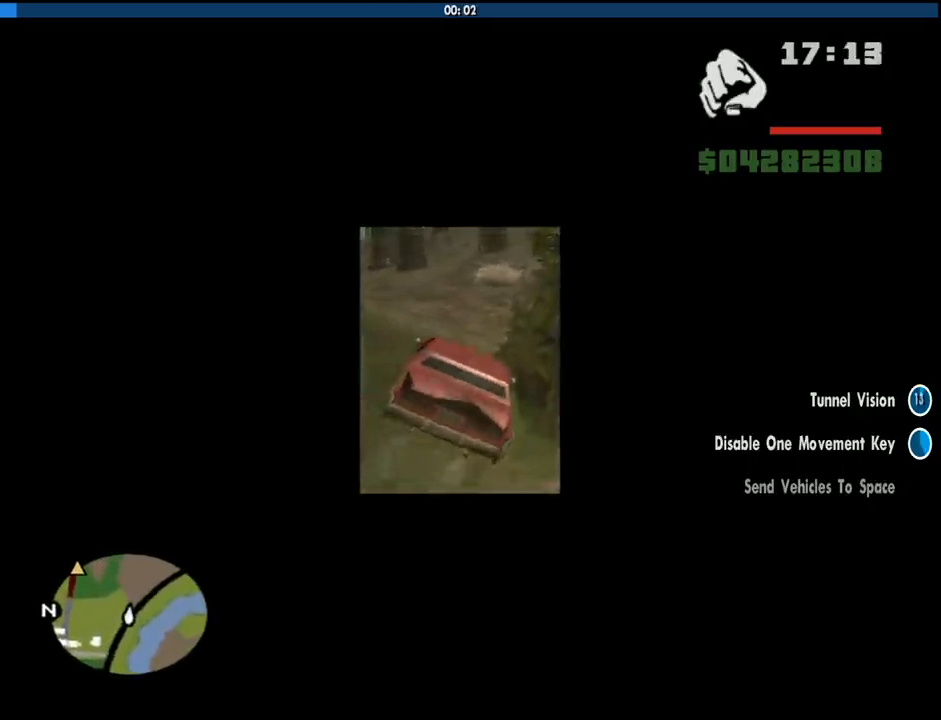
{"keys": ["w"], "mouse": [], "events": []}
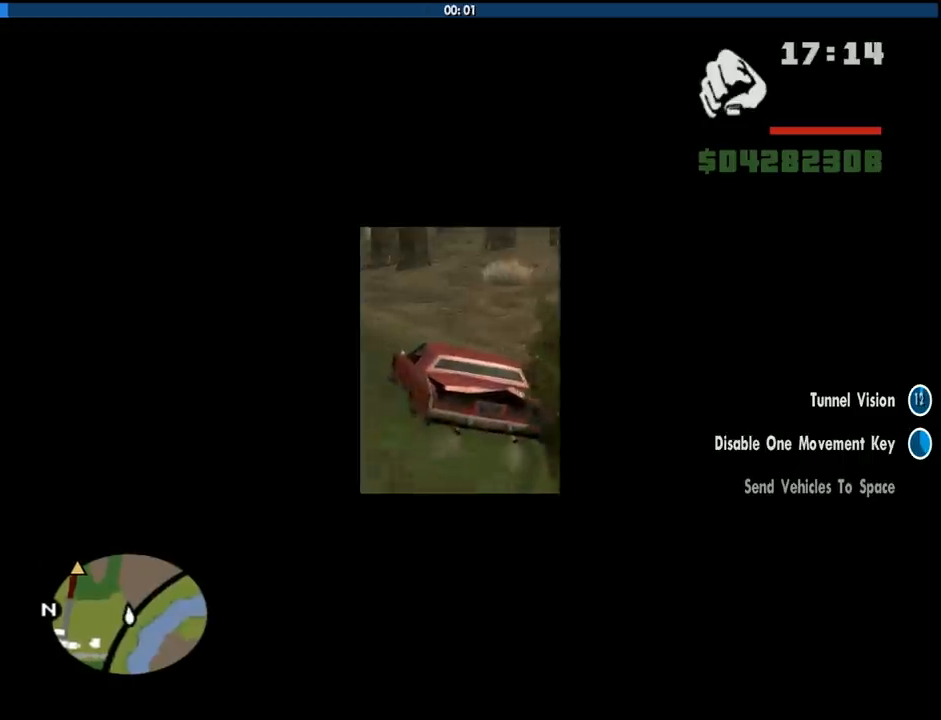
{"keys": ["w"], "mouse": [], "events": []}
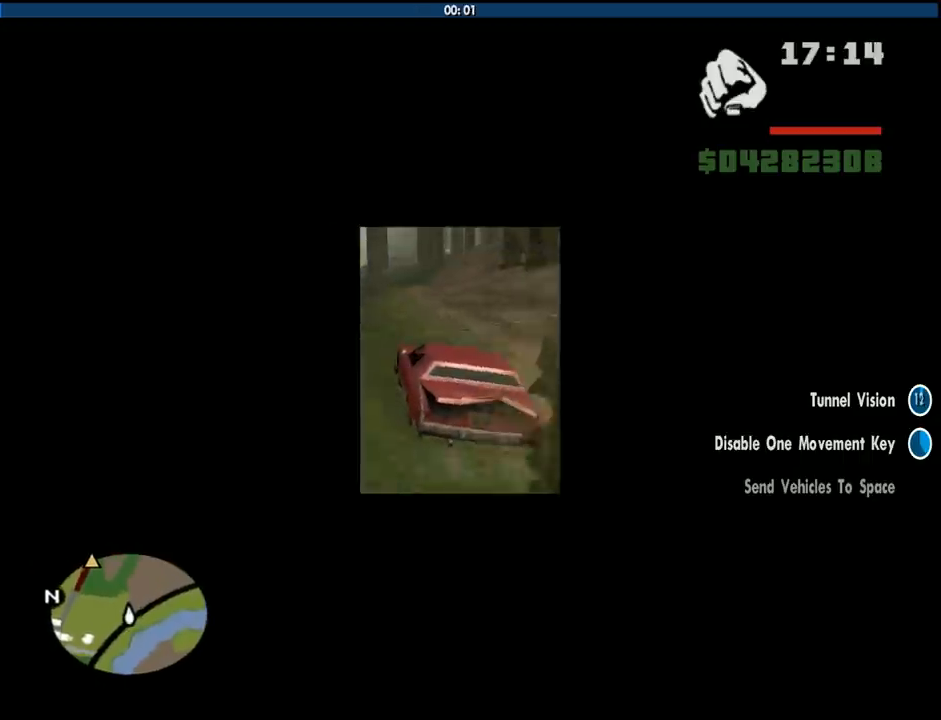
{"keys": ["w"], "mouse": [], "events": []}
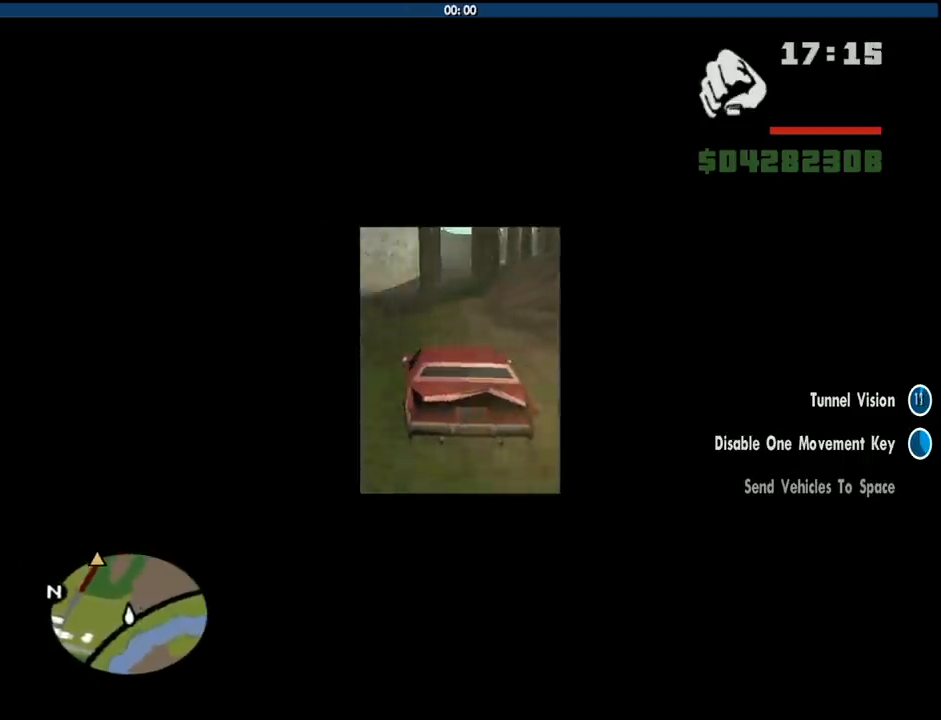
{"keys": ["w"], "mouse": [], "events": [[66, "d", "down"], [150, "d", "up"]]}
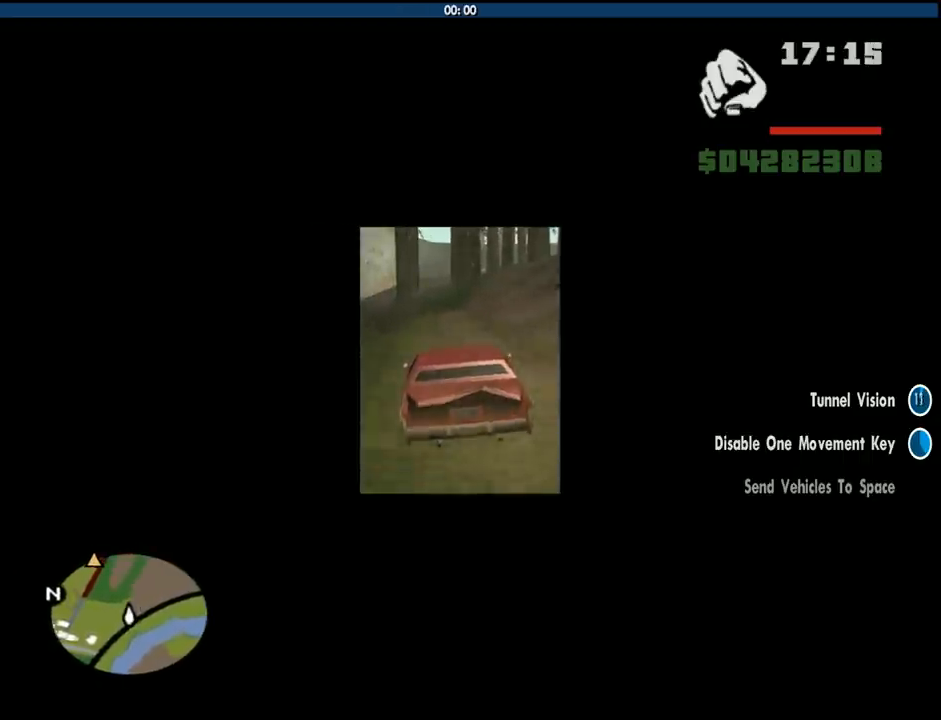
{"keys": ["w"], "mouse": [], "events": [[216, "d", "down"], [400, "d", "up"]]}
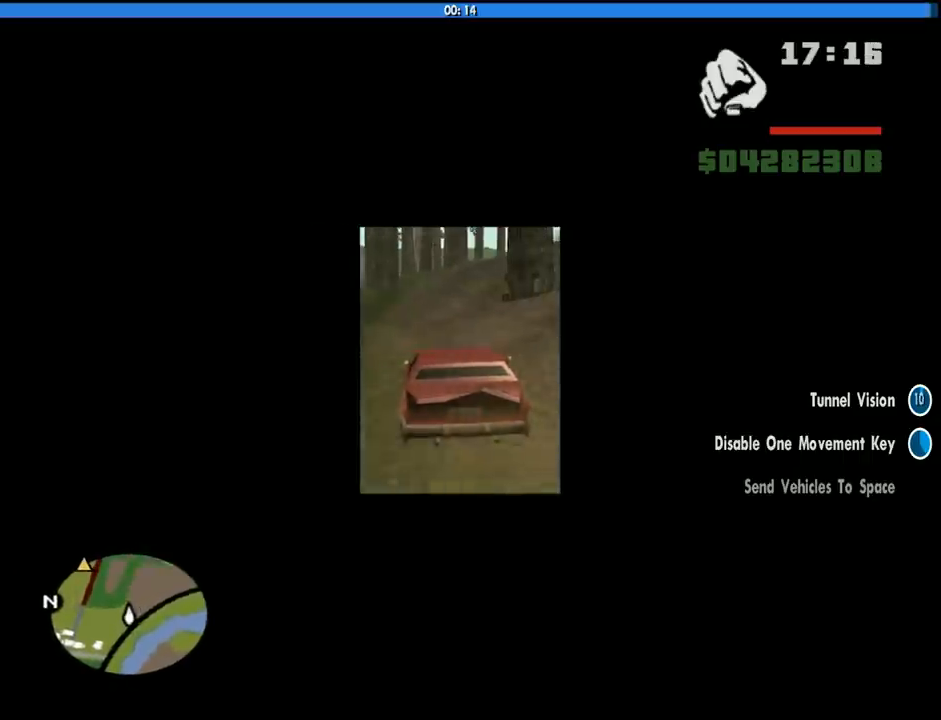
{"keys": ["w"], "mouse": [], "events": [[133, "d", "down"], [233, "d", "up"]]}
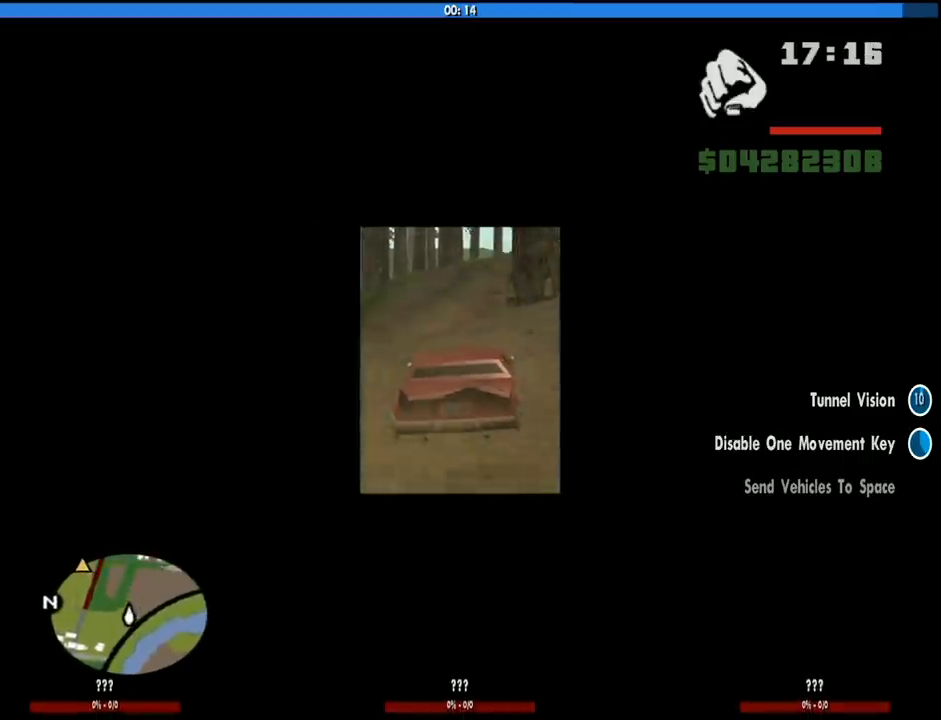
{"keys": ["w"], "mouse": [], "events": []}
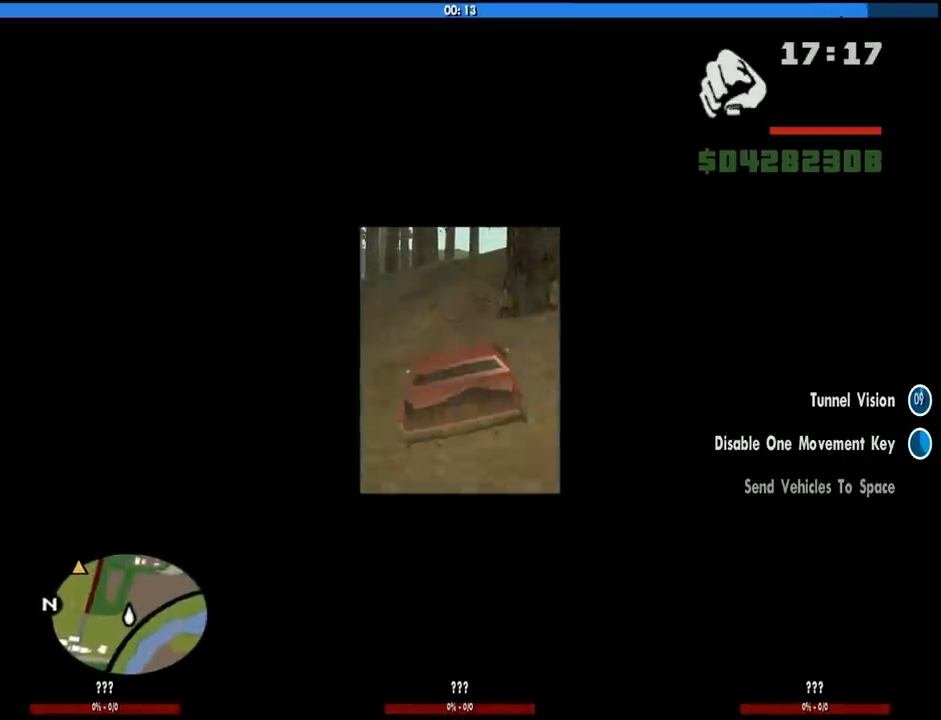
{"keys": ["w"], "mouse": [], "events": []}
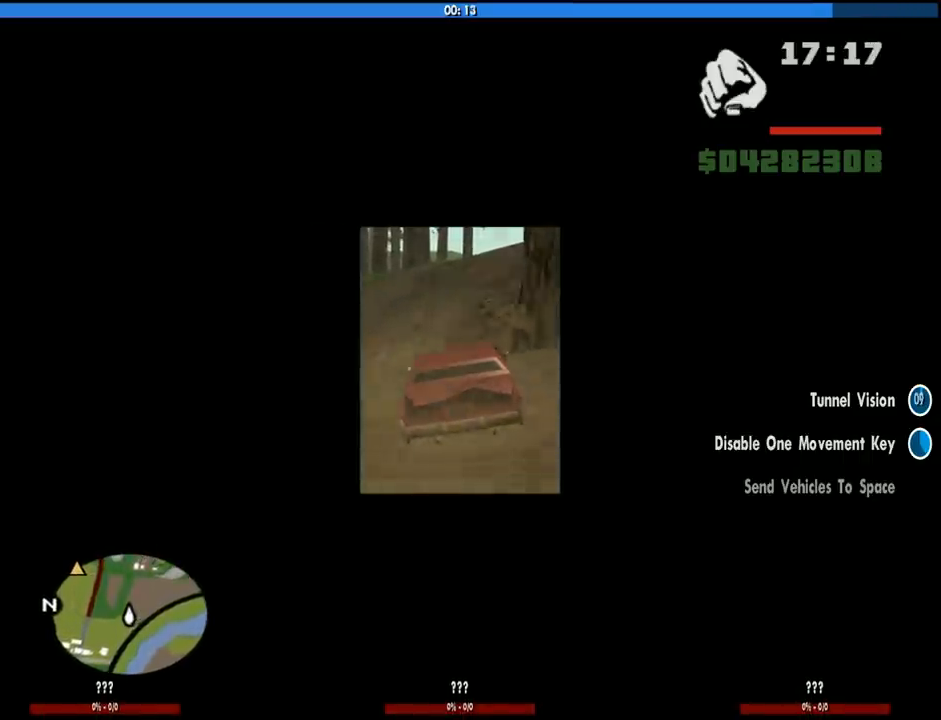
{"keys": ["w"], "mouse": [], "events": [[183, "d", "down"], [283, "d", "up"]]}
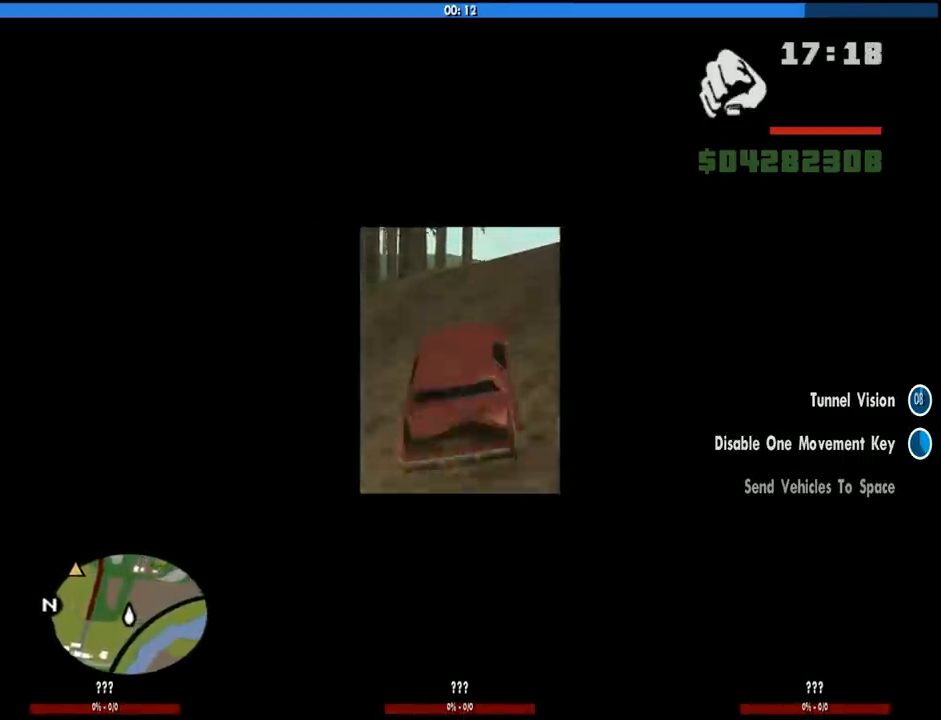
{"keys": ["w"], "mouse": [], "events": []}
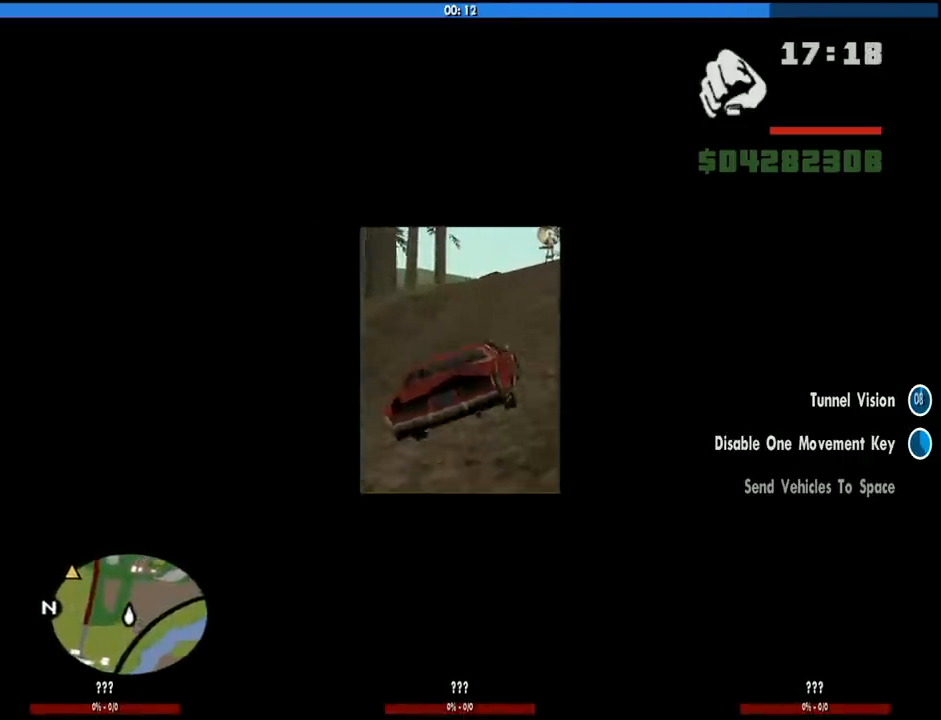
{"keys": ["w"], "mouse": [], "events": []}